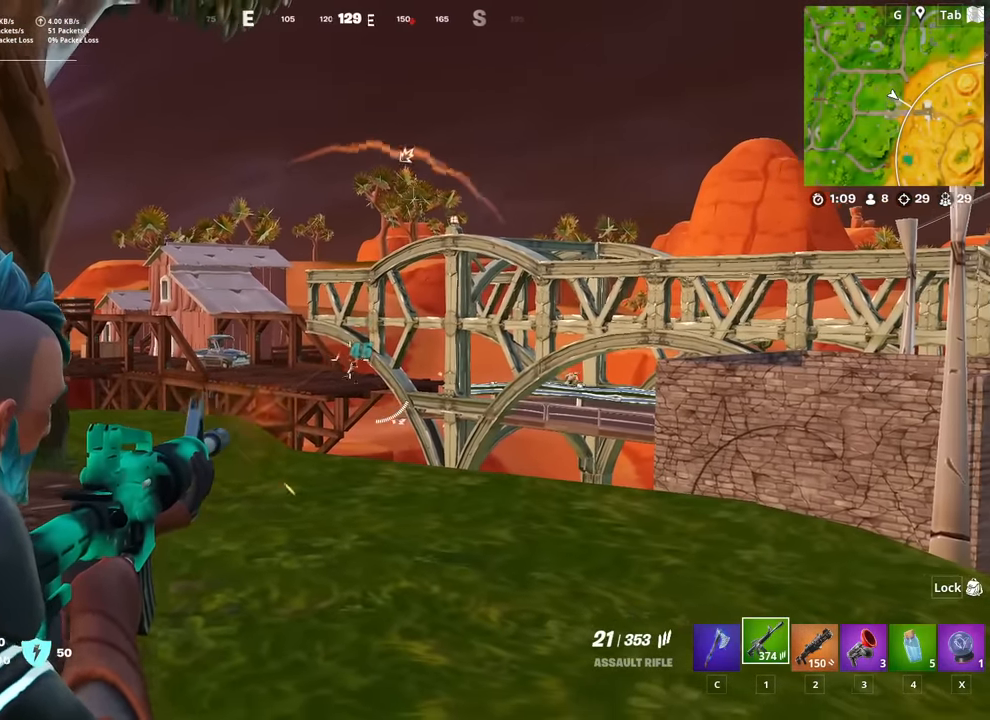
Gameplay with keyboard and mouse; each line is a JSON object with the keys and mouse buttons held at the frame after it. "events" lists presses ("down") and releases ("up") of "1", "2", "3", "4", "5", "a", "alt", "c", "caps_lock", "ctrl", "d", "e", "f", "g", "q", "r", "s", "shift", "space", "t", "tab", "v", "w", "x", "z", "mouse_left", "mouse_wheel" and "mouse_right" between this image and that frame as [ms after this image, input, new state], when the widget could be followed in between. "mouse_left", "mouse_wheel", "mouse_right" = the "left", "wheel", "right" buttons of the "mouse" list. No other keys are recorded. "wheel" means that the mouse wheel is clicked or scrolled. "mouse_move" is the direction in which the mouse moves at that frame (one of eight, or "still"), when it could be read.
{"keys": ["a", "space"], "mouse": [], "mouse_move": "down-right", "events": [[100, "s", "down"], [200, "a", "down"], [333, "s", "up"], [434, "mouse_left", "up"], [434, "mouse_right", "up"], [467, "space", "down"]]}
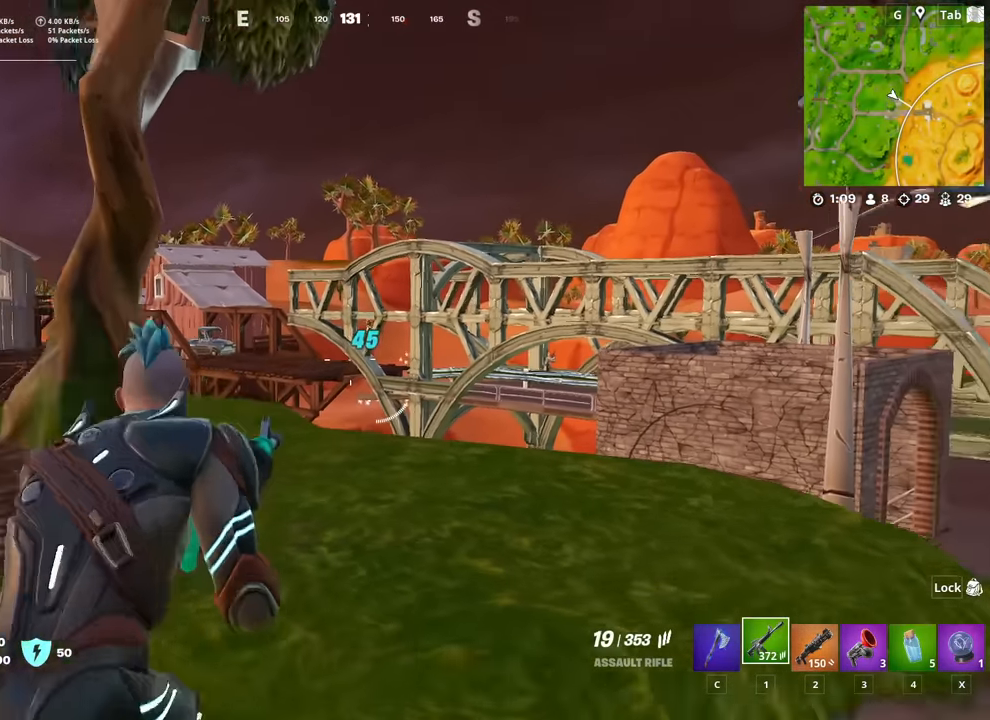
{"keys": ["w"], "mouse": [], "mouse_move": "still", "events": [[17, "w", "down"], [117, "a", "up"], [167, "space", "up"], [301, "ctrl", "down"], [401, "ctrl", "up"]]}
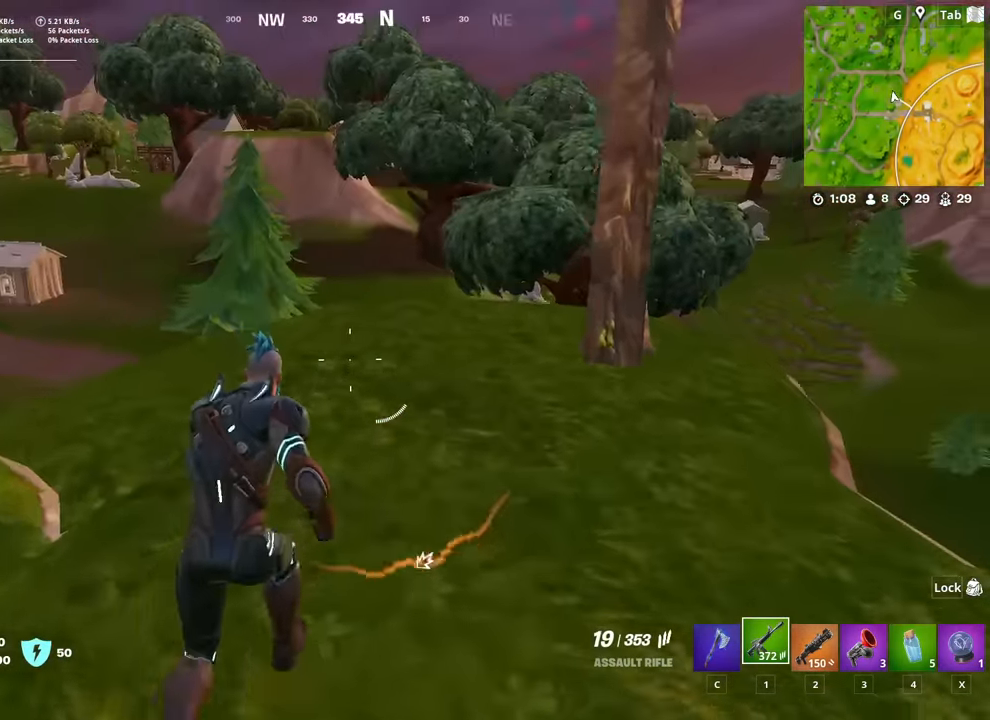
{"keys": ["d"], "mouse": [], "mouse_move": "up", "events": [[183, "d", "down"], [217, "d", "up"], [317, "d", "down"], [500, "w", "up"]]}
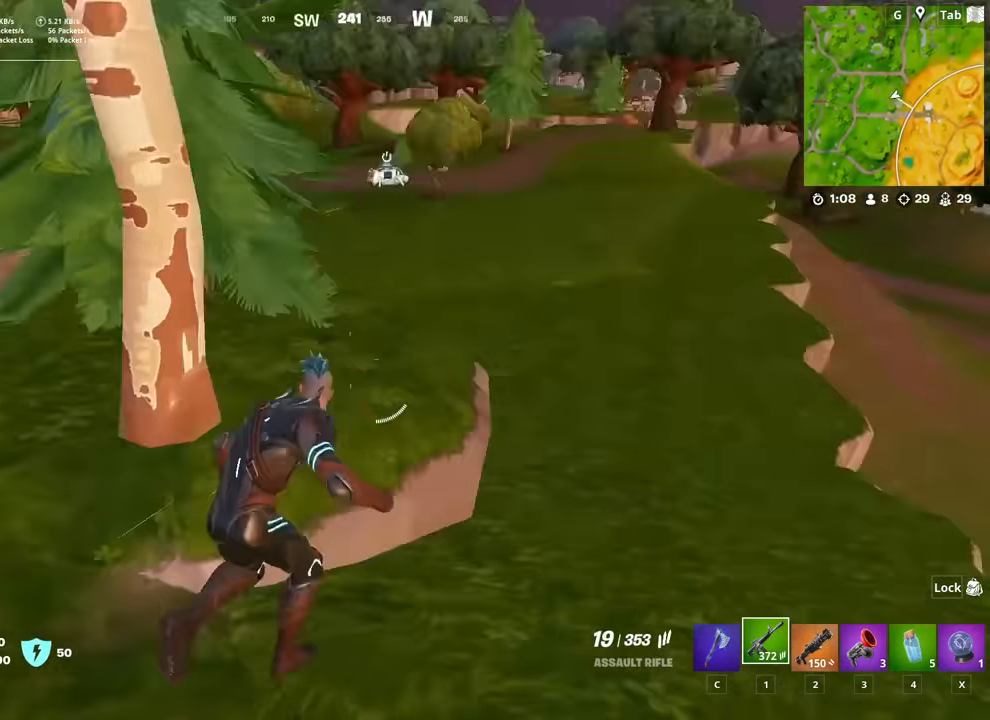
{"keys": ["d"], "mouse": [], "mouse_move": "up", "events": [[201, "shift", "down"], [384, "shift", "up"]]}
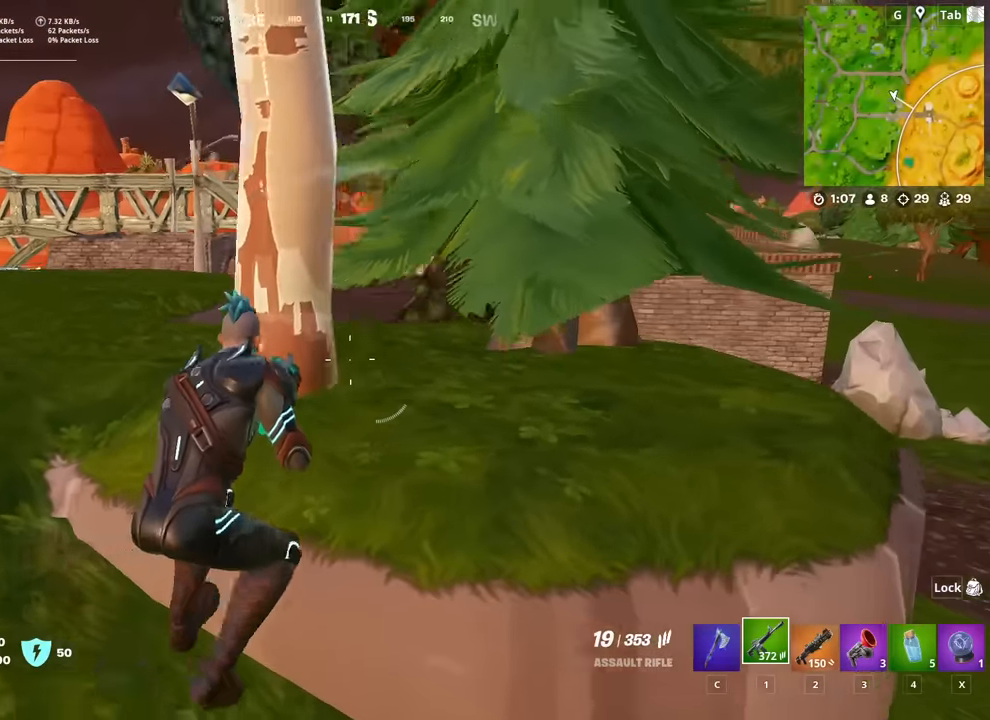
{"keys": ["s"], "mouse": [], "mouse_move": "up-right", "events": [[117, "s", "down"], [250, "d", "up"], [300, "s", "up"], [350, "a", "down"], [400, "a", "up"], [484, "s", "down"]]}
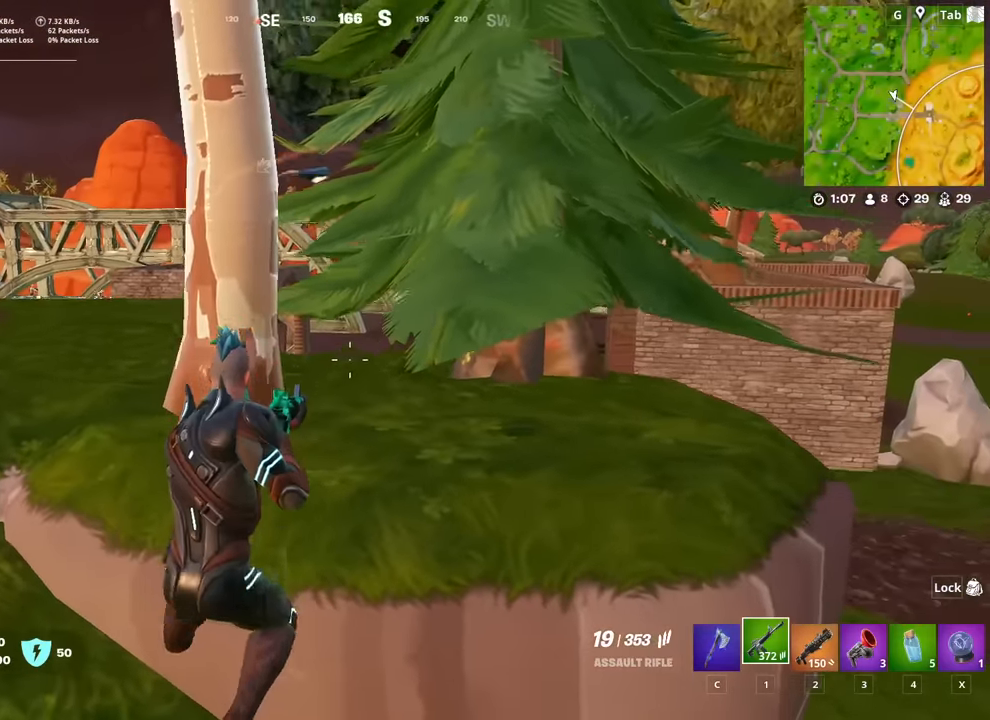
{"keys": ["a"], "mouse": [], "mouse_move": "down", "events": [[217, "a", "down"], [317, "s", "up"]]}
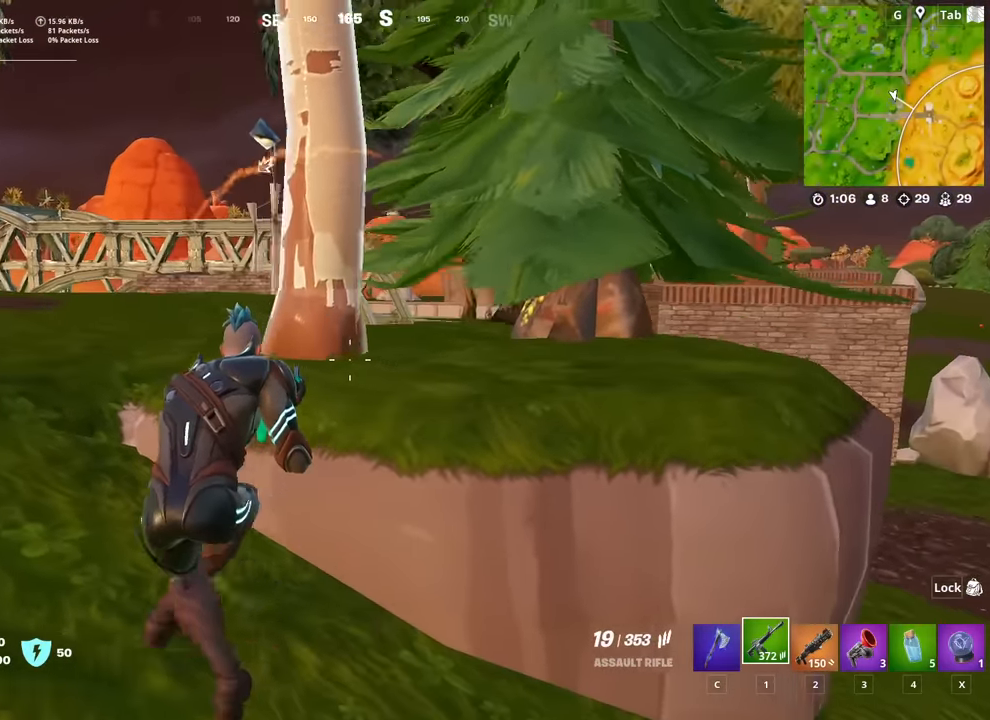
{"keys": ["a", "w"], "mouse": [], "mouse_move": "right", "events": [[434, "w", "down"]]}
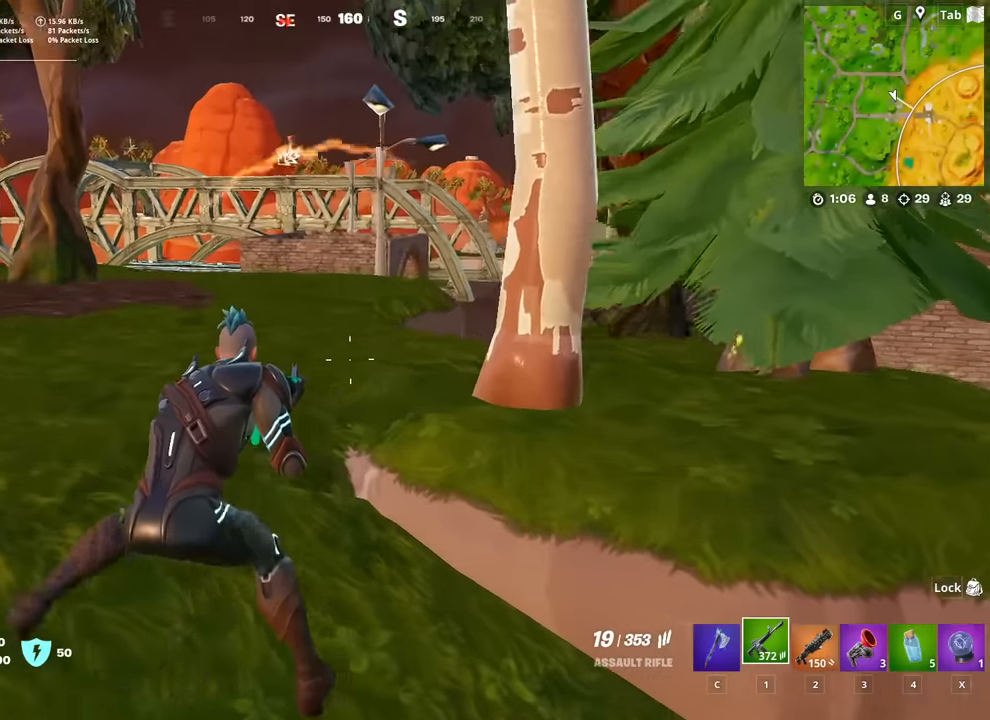
{"keys": ["d", "w"], "mouse": [], "mouse_move": "still", "events": [[251, "a", "up"], [351, "d", "down"], [351, "w", "up"], [501, "w", "down"]]}
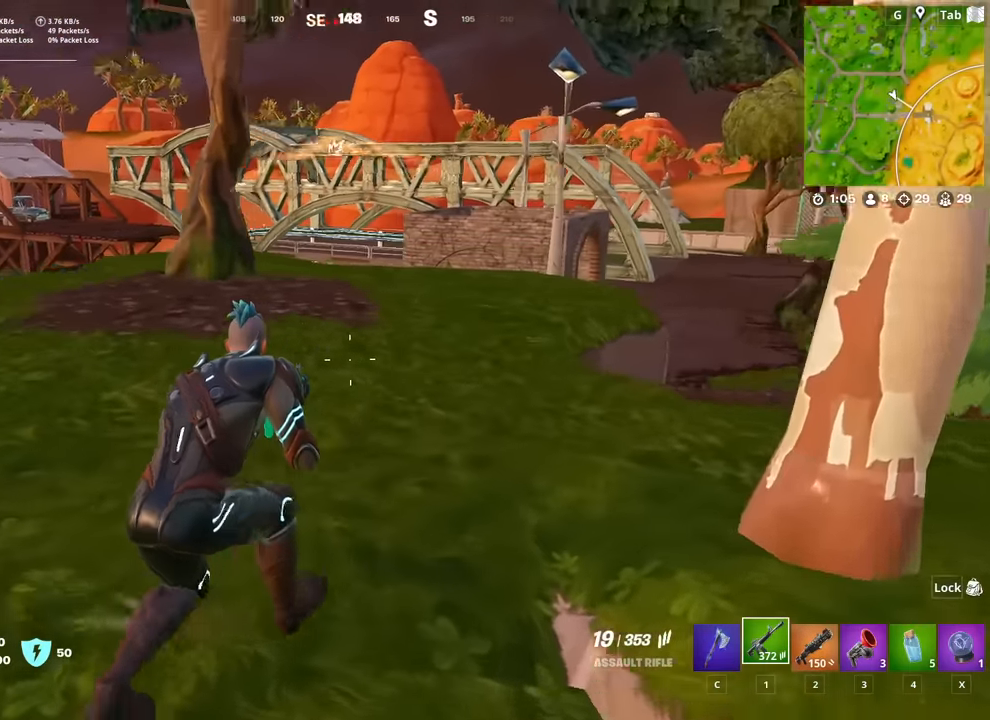
{"keys": ["a", "w"], "mouse": [], "mouse_move": "down", "events": [[467, "d", "up"], [500, "a", "down"]]}
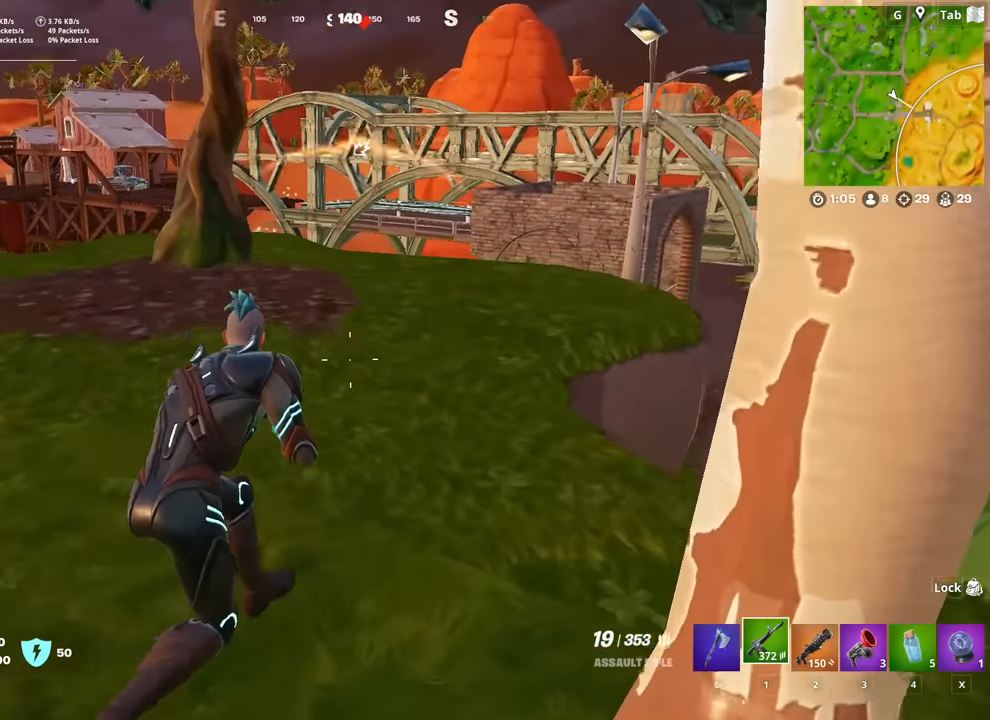
{"keys": ["a", "r", "w"], "mouse": [], "mouse_move": "still", "events": [[150, "space", "down"], [201, "r", "down"], [284, "r", "up"], [284, "space", "up"], [284, "w", "up"], [467, "r", "down"], [467, "w", "down"]]}
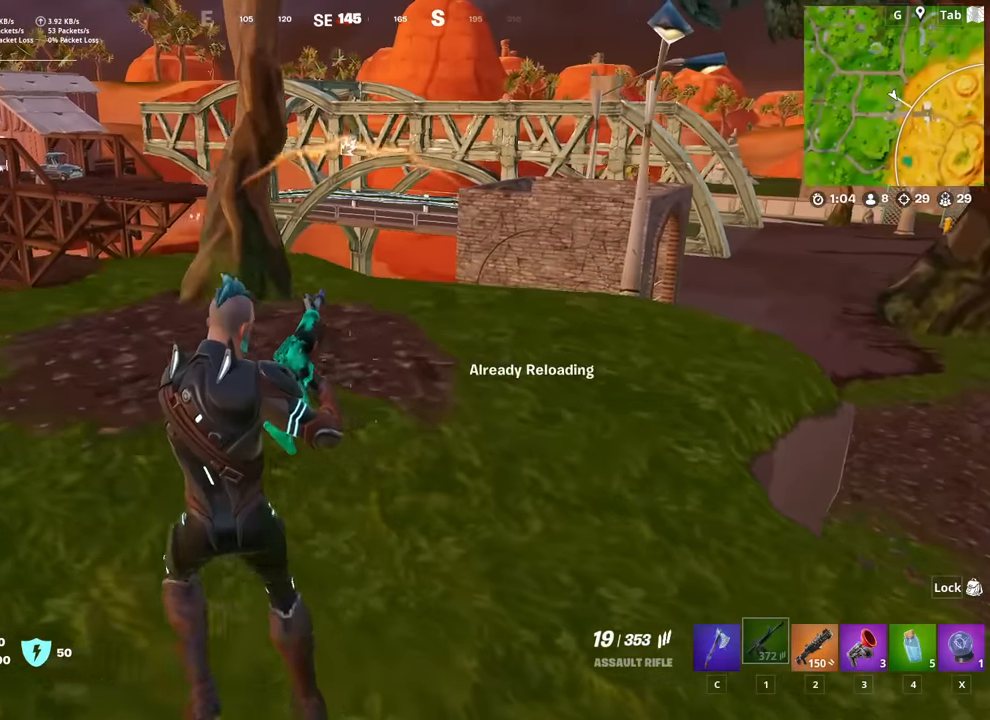
{"keys": ["d"], "mouse": [], "mouse_move": "right", "events": [[17, "r", "up"], [167, "a", "up"], [250, "d", "down"], [250, "w", "up"], [400, "shift", "down"], [500, "shift", "up"]]}
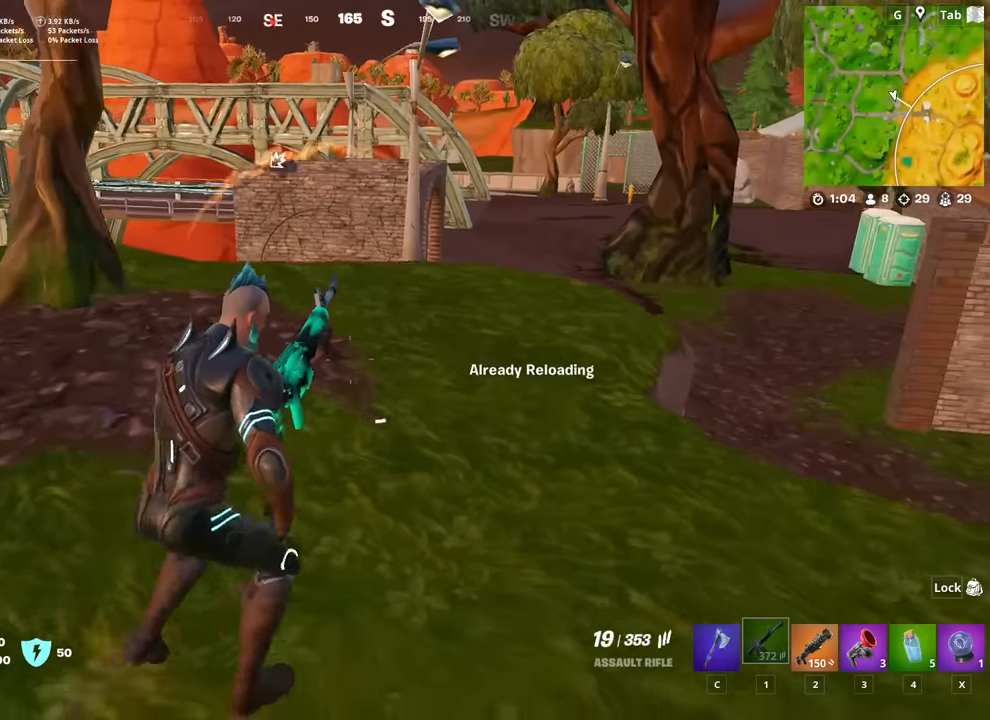
{"keys": ["a", "w"], "mouse": [], "mouse_move": "still", "events": [[34, "s", "down"], [134, "a", "down"], [134, "d", "up"], [234, "s", "up"], [267, "space", "down"], [417, "space", "up"], [417, "w", "down"]]}
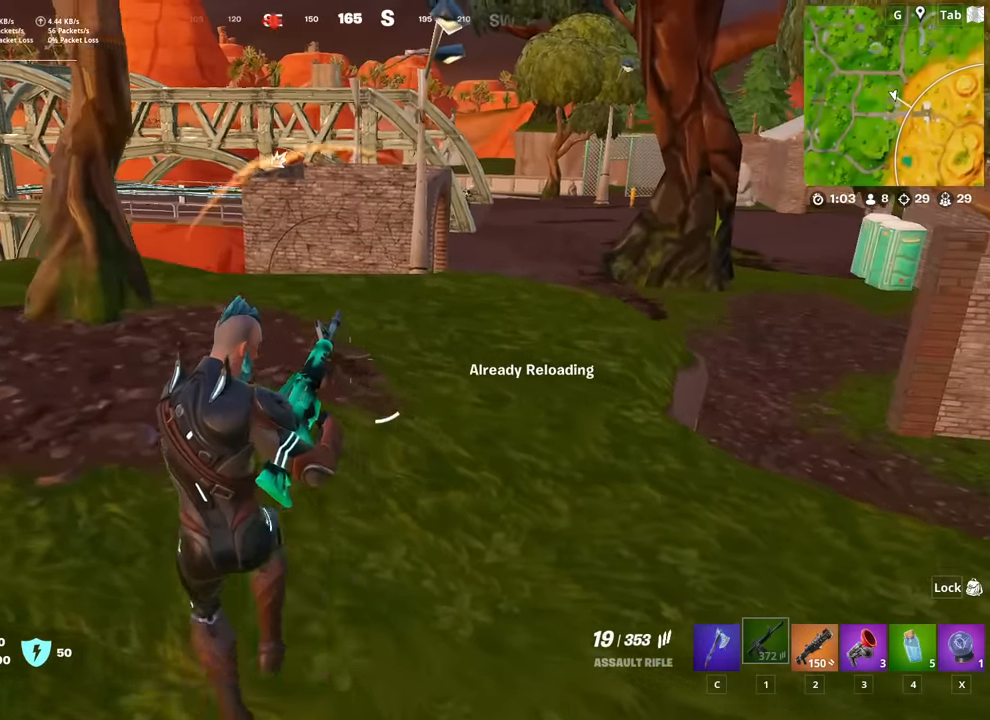
{"keys": ["a", "w"], "mouse": [], "mouse_move": "right", "events": [[100, "space", "down"], [250, "space", "up"], [283, "w", "up"], [333, "d", "down"], [384, "a", "up"], [384, "d", "up"], [384, "w", "down"], [434, "a", "down"]]}
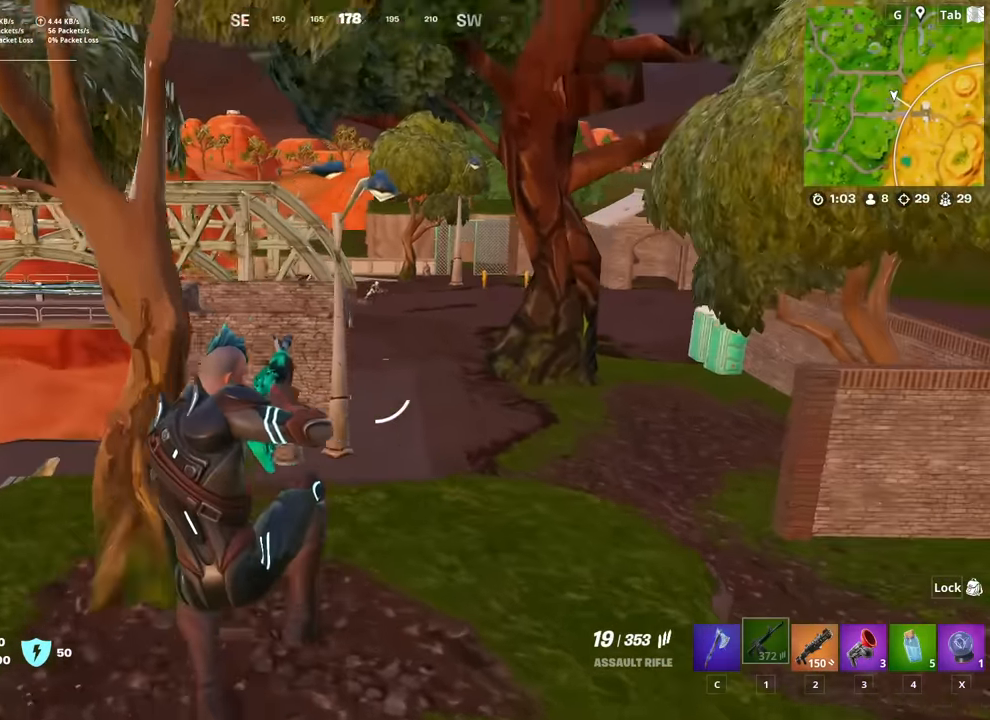
{"keys": ["a", "w"], "mouse": [], "mouse_move": "up-right", "events": [[17, "a", "up"], [401, "a", "down"]]}
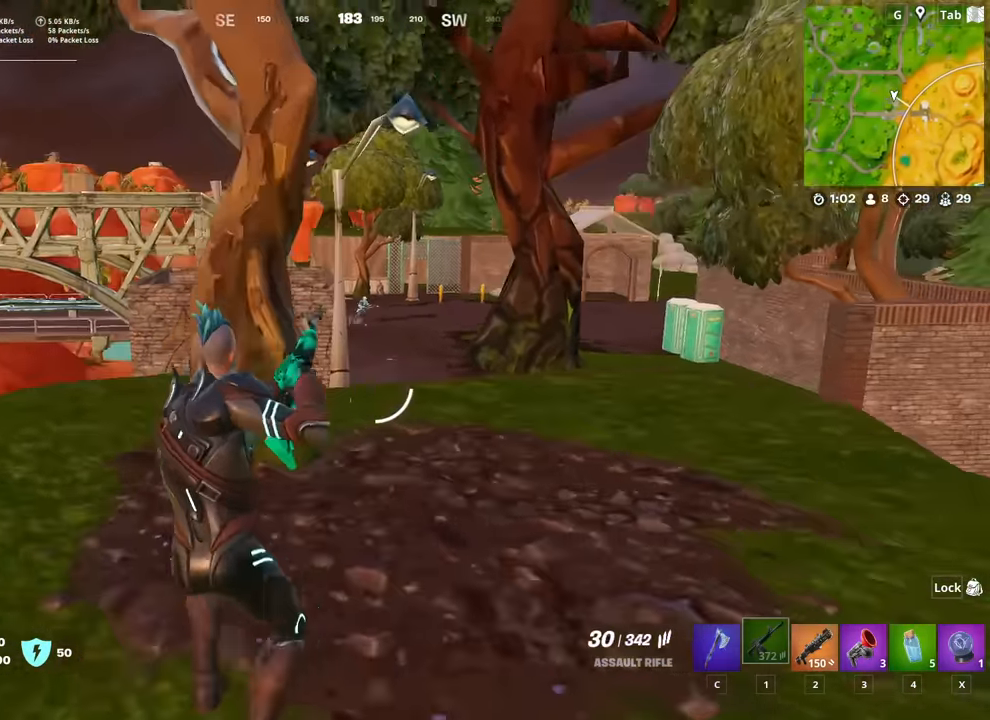
{"keys": ["d"], "mouse": ["right"], "mouse_move": "up", "events": [[33, "a", "up"], [267, "d", "down"], [267, "w", "up"], [316, "mouse_right", "down"], [366, "shift", "down"], [500, "shift", "up"]]}
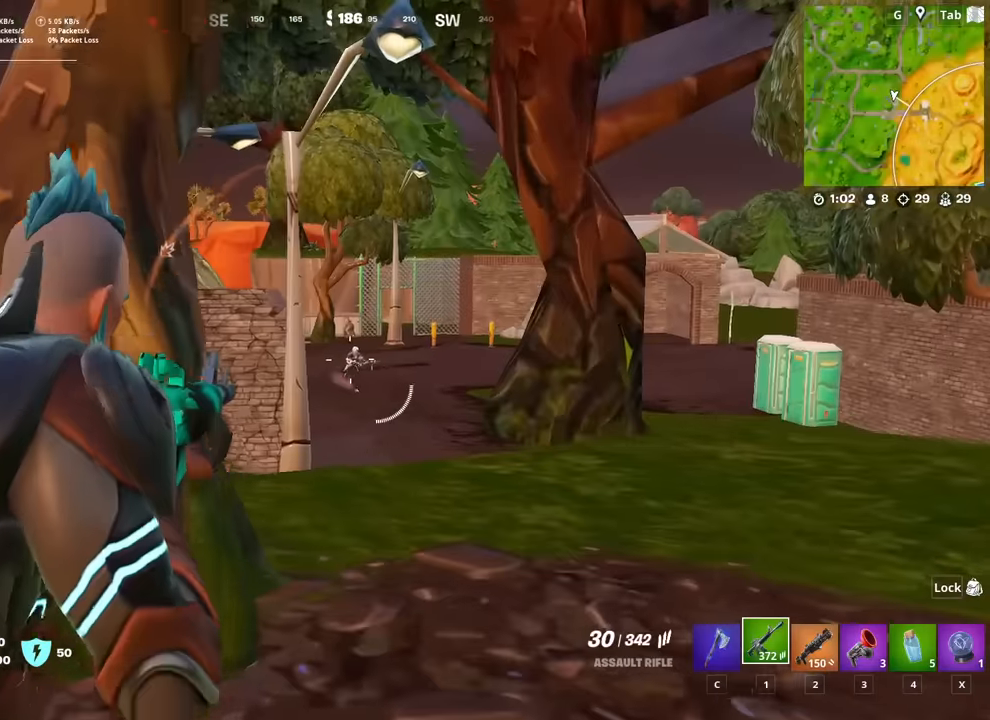
{"keys": [], "mouse": ["left", "right"], "mouse_move": "down-right", "events": [[50, "mouse_left", "down"], [150, "d", "up"]]}
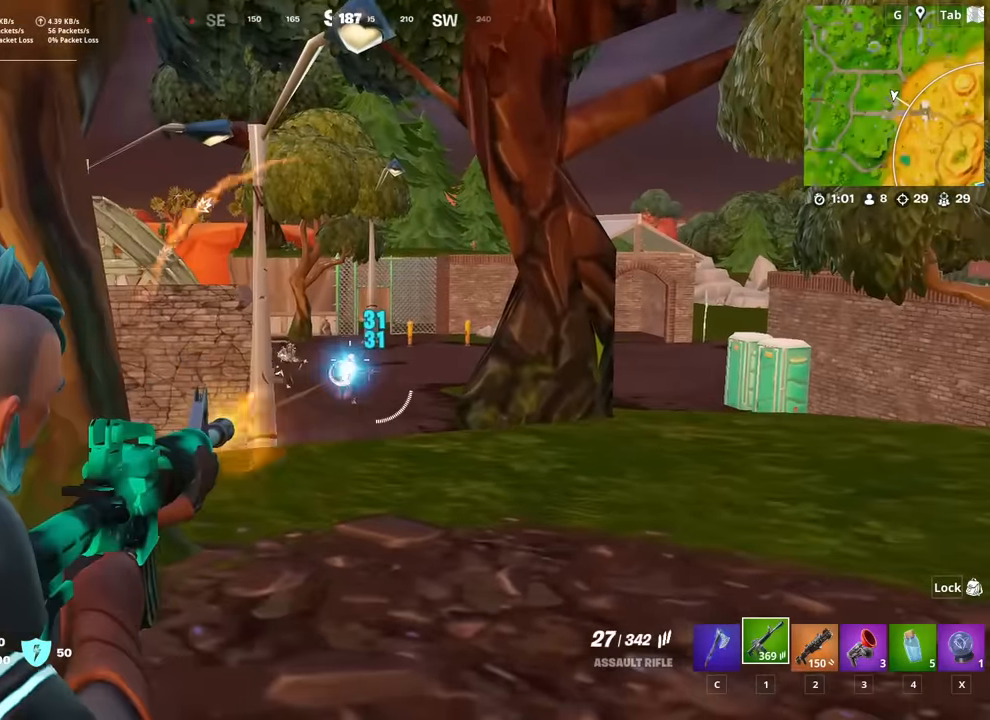
{"keys": [], "mouse": ["left", "right"], "mouse_move": "right", "events": [[250, "a", "down"], [400, "a", "up"]]}
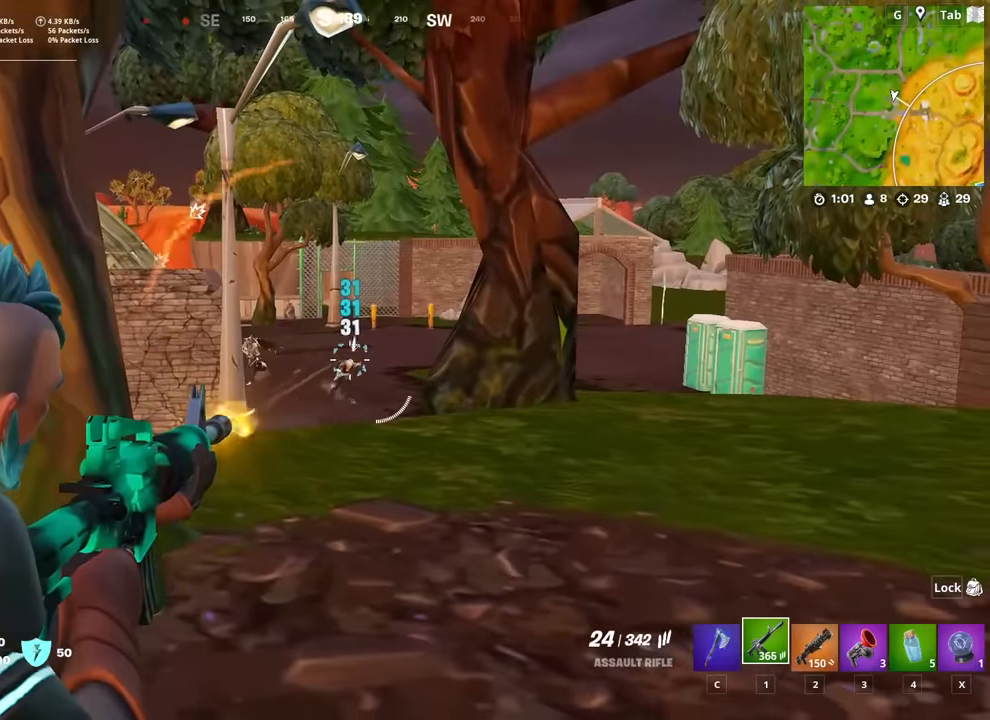
{"keys": [], "mouse": ["left", "right"], "mouse_move": "right", "events": []}
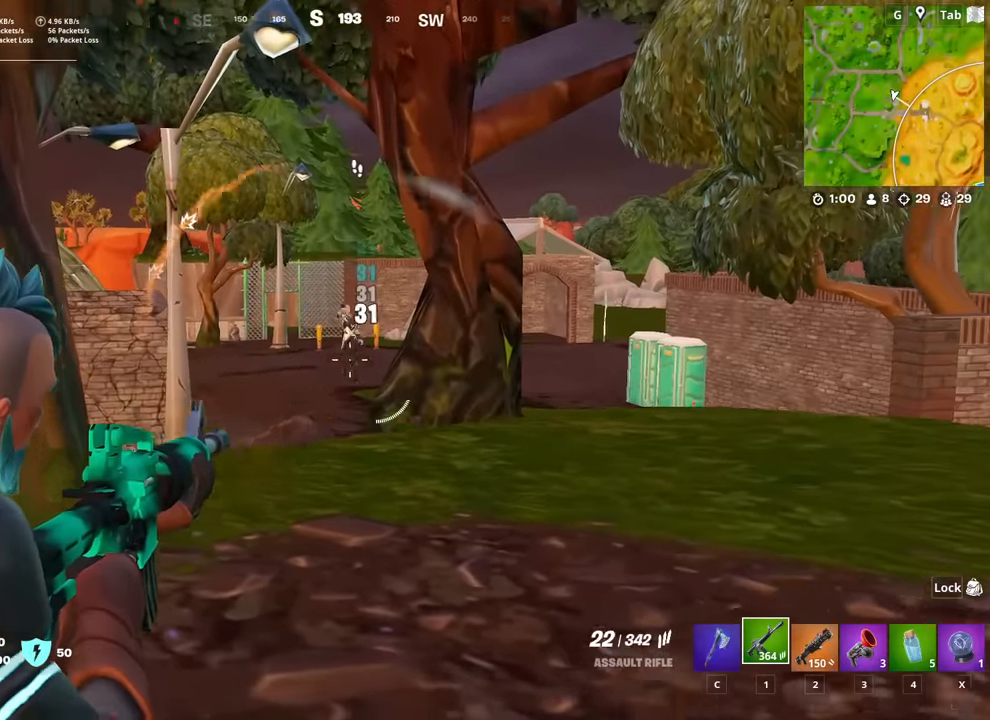
{"keys": ["d", "s", "shift"], "mouse": ["left", "right"], "mouse_move": "down", "events": [[17, "d", "down"], [17, "space", "down"], [50, "w", "down"], [100, "w", "up"], [150, "space", "up"], [284, "s", "down"], [384, "shift", "down"]]}
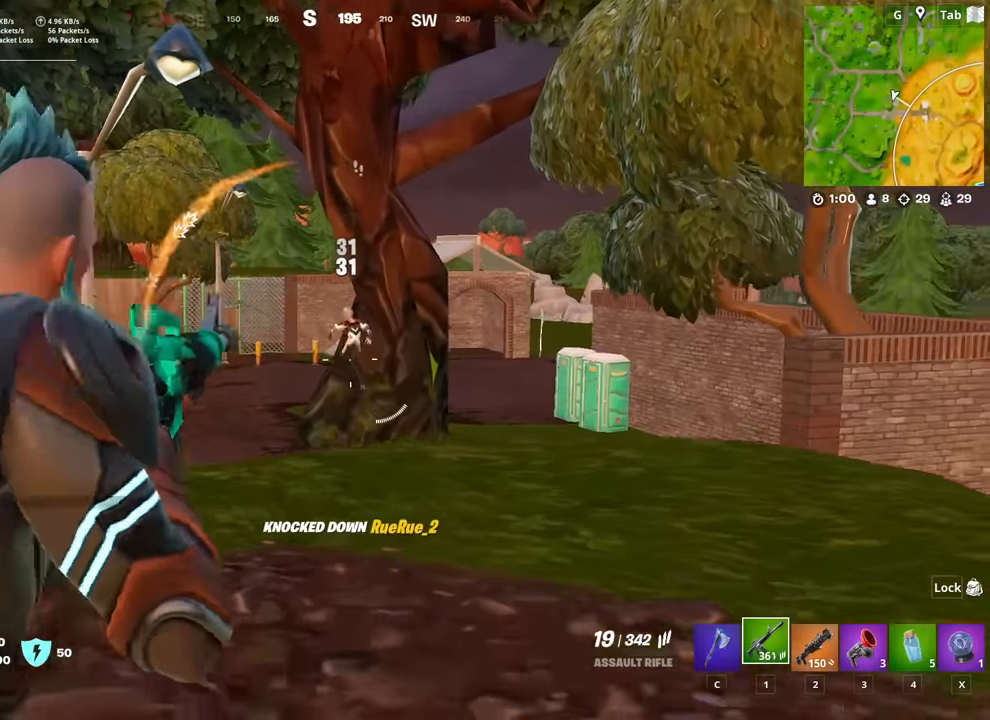
{"keys": ["d", "w"], "mouse": [], "mouse_move": "down", "events": [[16, "s", "up"], [66, "mouse_left", "up"], [66, "mouse_right", "up"], [66, "shift", "up"], [66, "space", "down"], [166, "w", "down"], [250, "space", "up"], [300, "2", "down"], [400, "2", "up"]]}
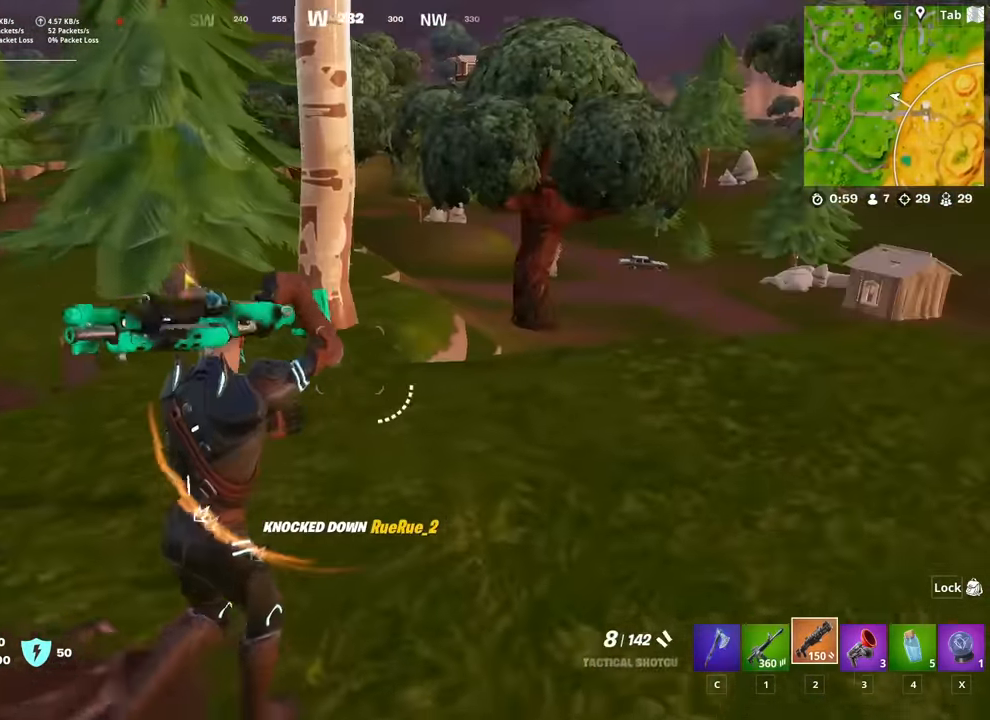
{"keys": ["r", "s"], "mouse": [], "mouse_move": "left", "events": [[133, "d", "up"], [133, "space", "down"], [234, "r", "down"], [234, "space", "up"], [234, "w", "up"], [267, "r", "up"], [367, "r", "down"], [417, "s", "down"]]}
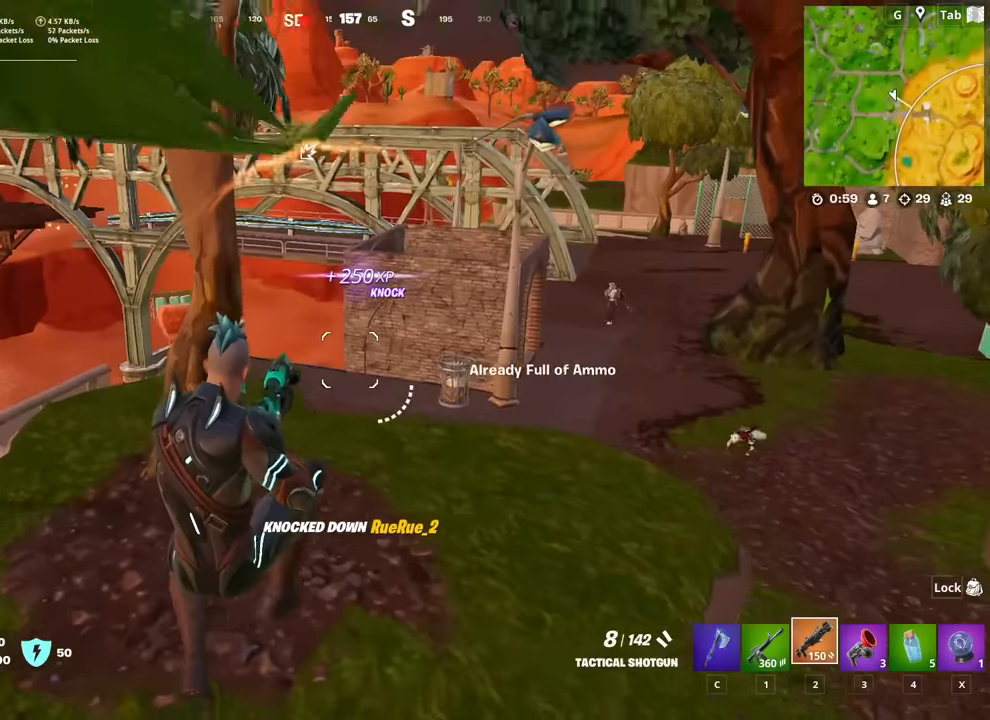
{"keys": ["d"], "mouse": ["left"], "mouse_move": "right", "events": [[33, "r", "up"], [167, "d", "down"], [217, "s", "up"], [450, "mouse_left", "down"]]}
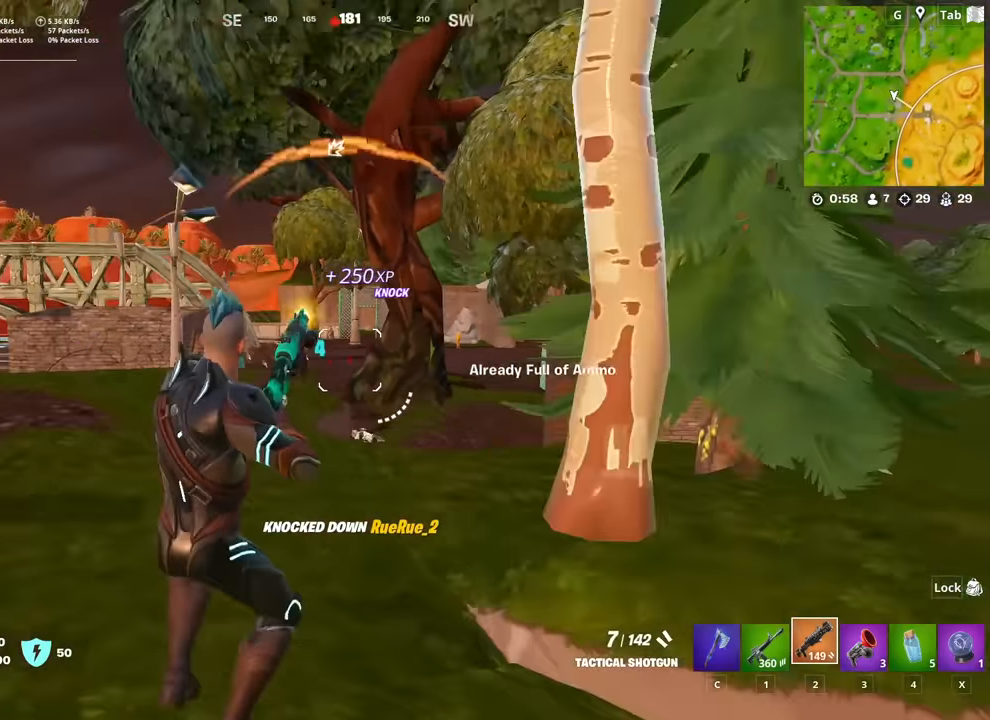
{"keys": ["d", "w"], "mouse": [], "mouse_move": "up-left", "events": [[84, "mouse_left", "up"], [84, "w", "down"], [184, "1", "down"], [317, "1", "up"]]}
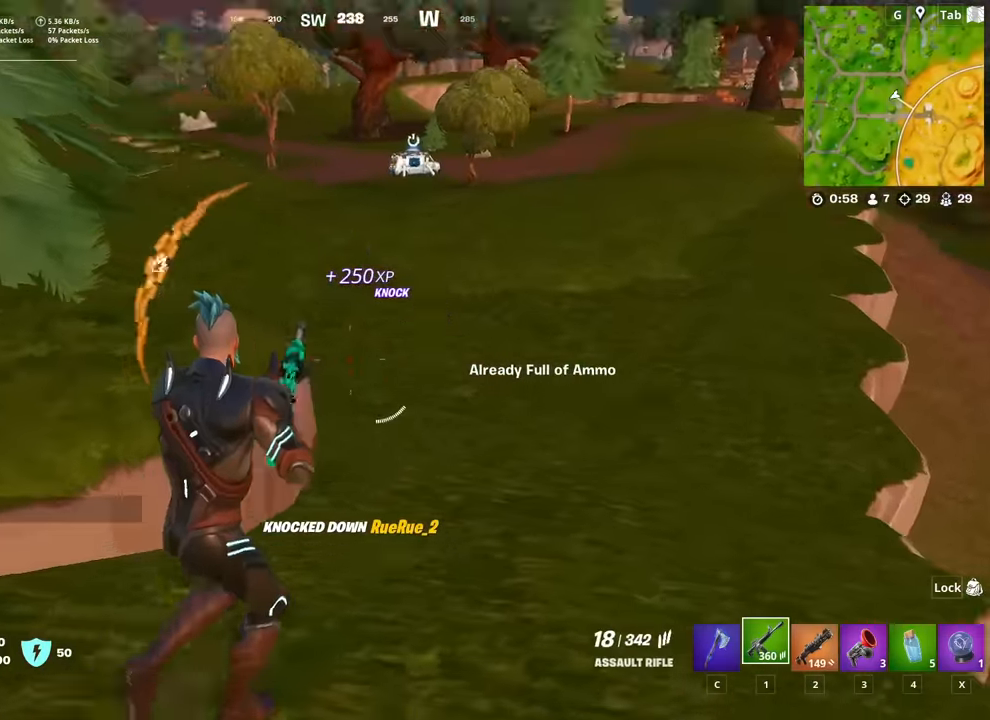
{"keys": ["d", "w"], "mouse": [], "mouse_move": "left", "events": []}
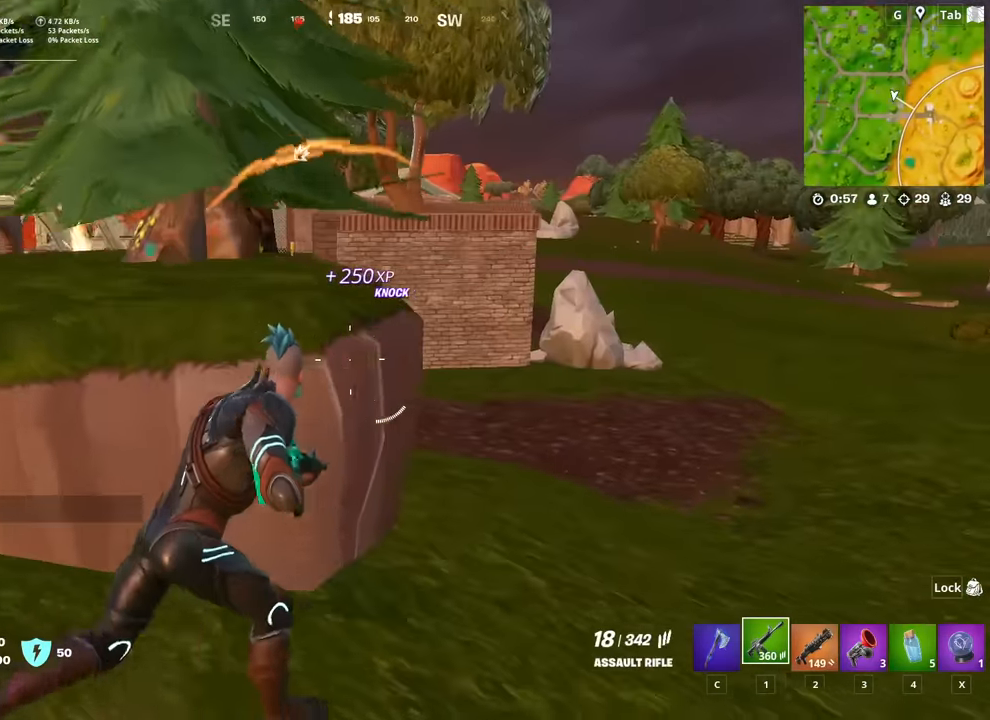
{"keys": ["d"], "mouse": [], "mouse_move": "up", "events": [[451, "w", "up"]]}
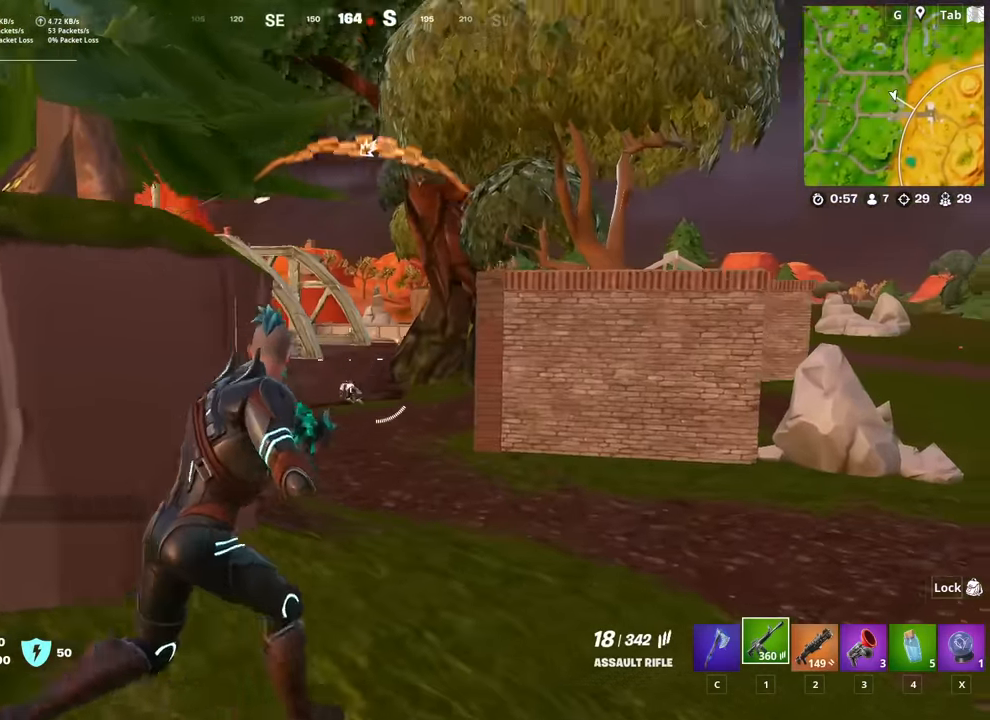
{"keys": ["a"], "mouse": ["right"], "mouse_move": "up-right", "events": [[33, "mouse_right", "down"], [83, "shift", "down"], [133, "d", "up"], [183, "shift", "up"], [417, "a", "down"]]}
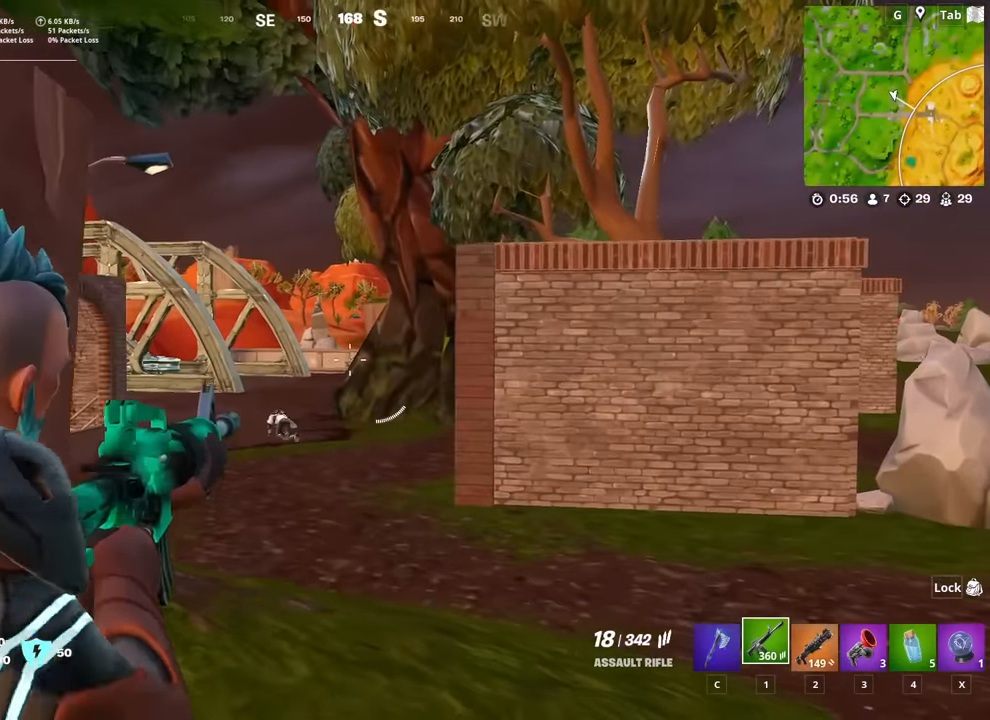
{"keys": [], "mouse": ["right"], "mouse_move": "down-left", "events": [[100, "a", "up"], [334, "a", "down"], [484, "a", "up"]]}
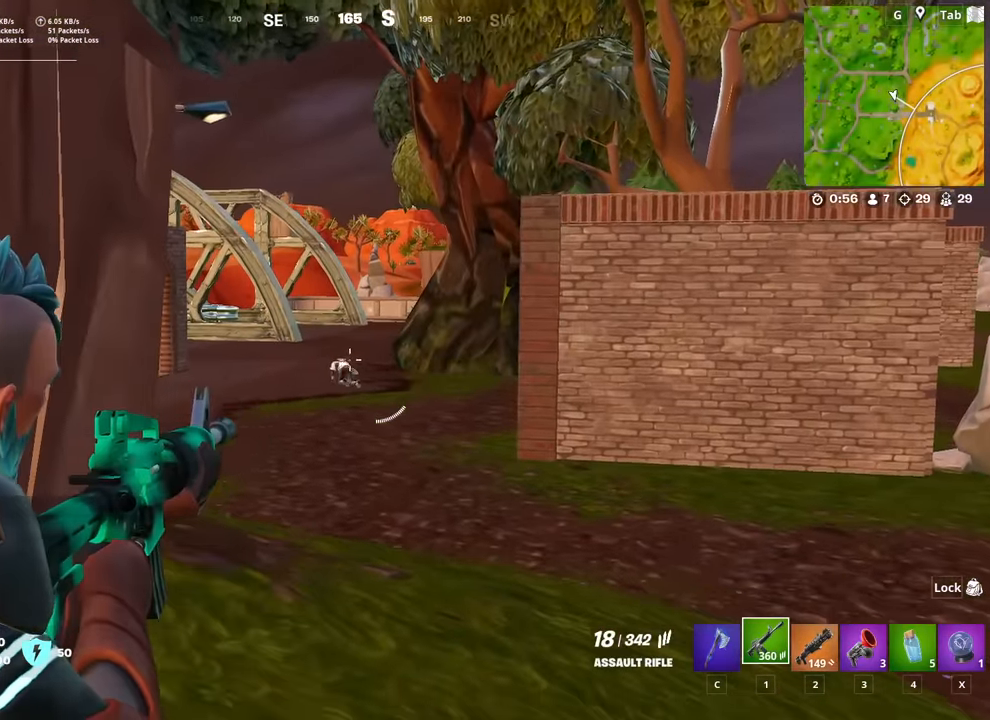
{"keys": [], "mouse": ["left", "right"], "mouse_move": "right", "events": [[67, "mouse_left", "down"]]}
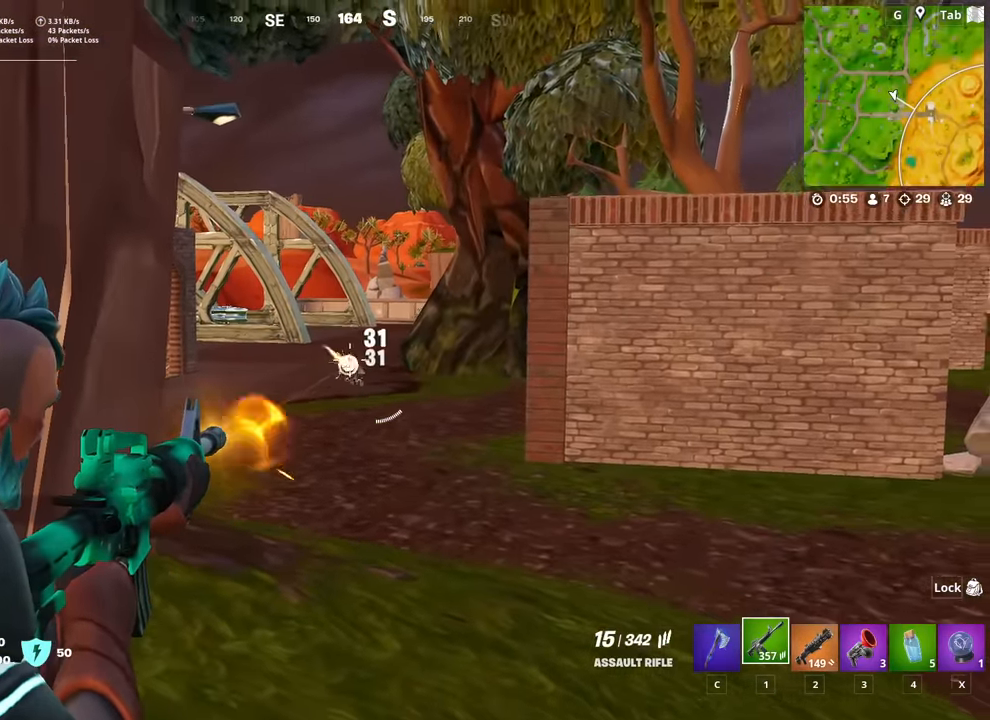
{"keys": ["a", "space"], "mouse": ["left", "right"], "mouse_move": "right", "events": [[184, "s", "down"], [317, "a", "down"], [467, "s", "up"], [501, "space", "down"]]}
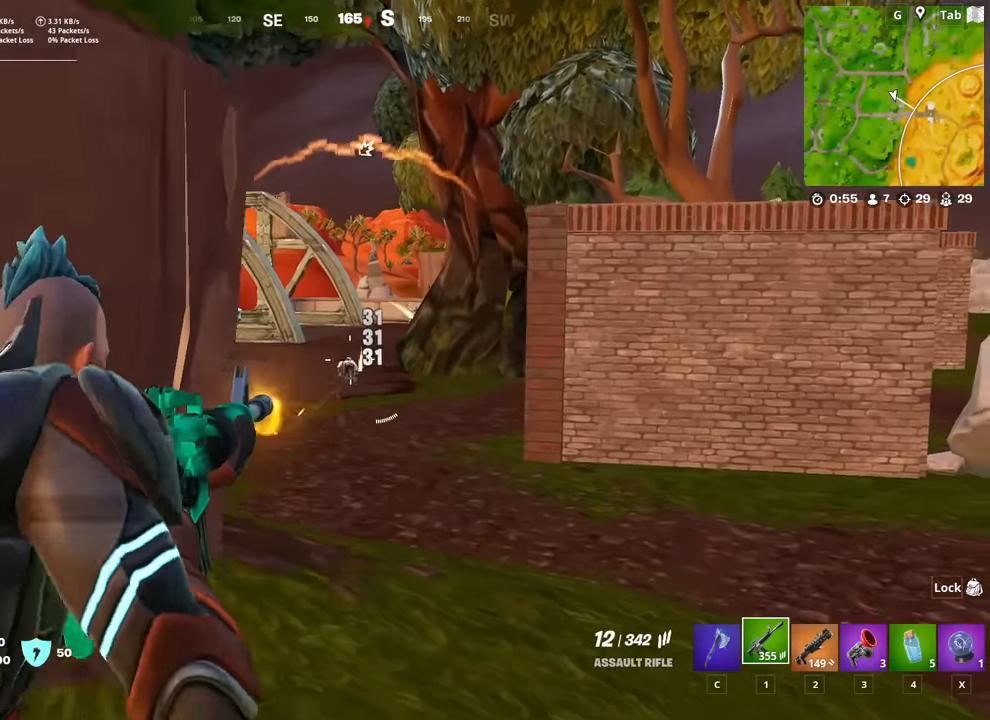
{"keys": ["w"], "mouse": [], "mouse_move": "still", "events": [[133, "mouse_left", "up"], [133, "r", "down"], [183, "mouse_right", "up"], [183, "space", "up"], [183, "w", "down"], [217, "r", "up"], [367, "r", "down"], [418, "a", "up"], [468, "r", "up"]]}